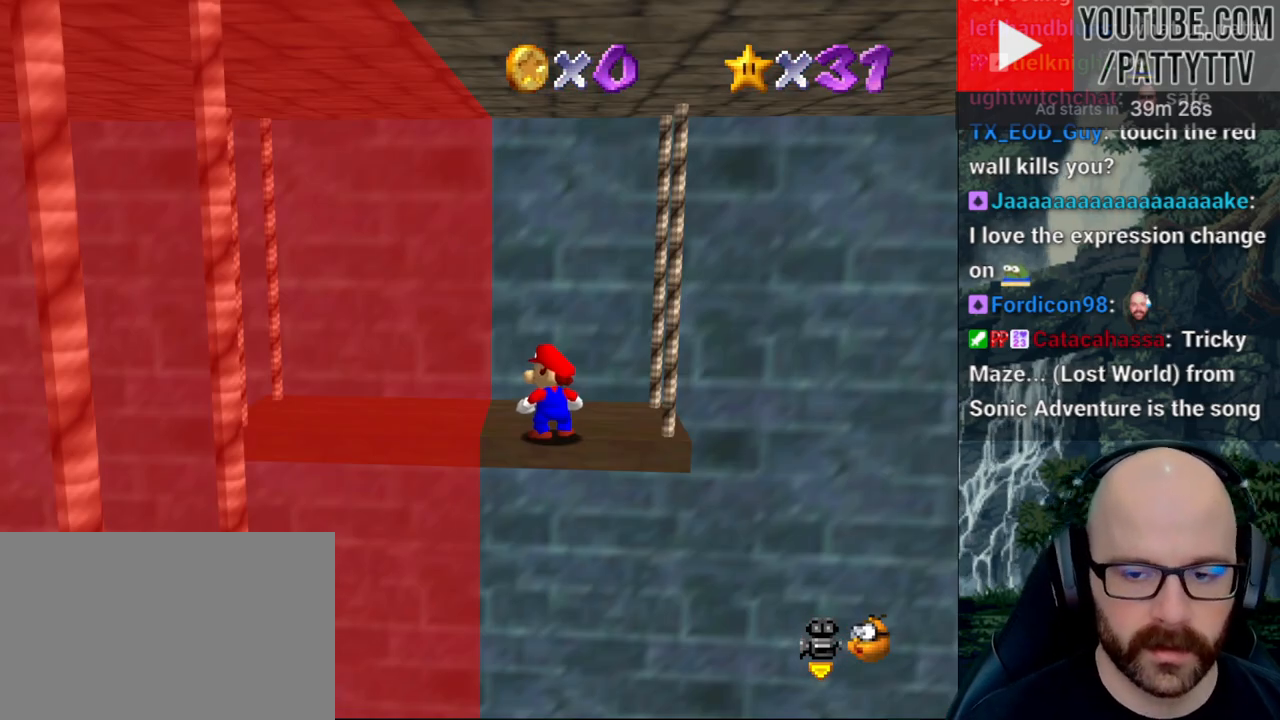
Gameplay with a controller (Xbox layout); each line is a JSON object with the inputs held at the frame after it (dt_ms = milliseconds from this image to that frame). "button_events" lists button changes between this image and that frame as [ms after this image, input, new state], when the widget could be followed in between (sticks are given only as held states). Not read: B DPAD_DOWN DPAD_LEFT DPAD_RIGHT DPAD_UP L1 L3 R1 R2 R3 SELECT START X Y.
{"dt_ms": 500, "buttons": ["A"], "left_stick": "center", "right_stick": "center", "button_events": [[450, "A", "down"]]}
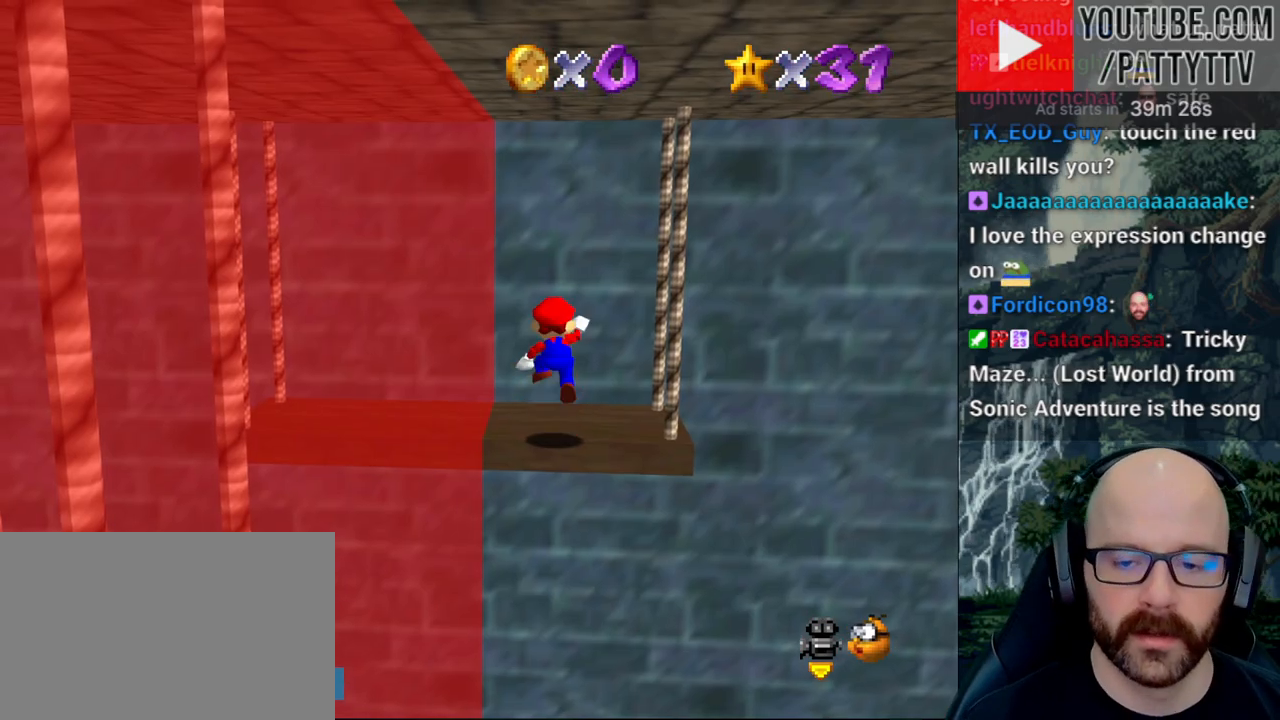
{"dt_ms": 500, "buttons": [], "left_stick": "center", "right_stick": "center"}
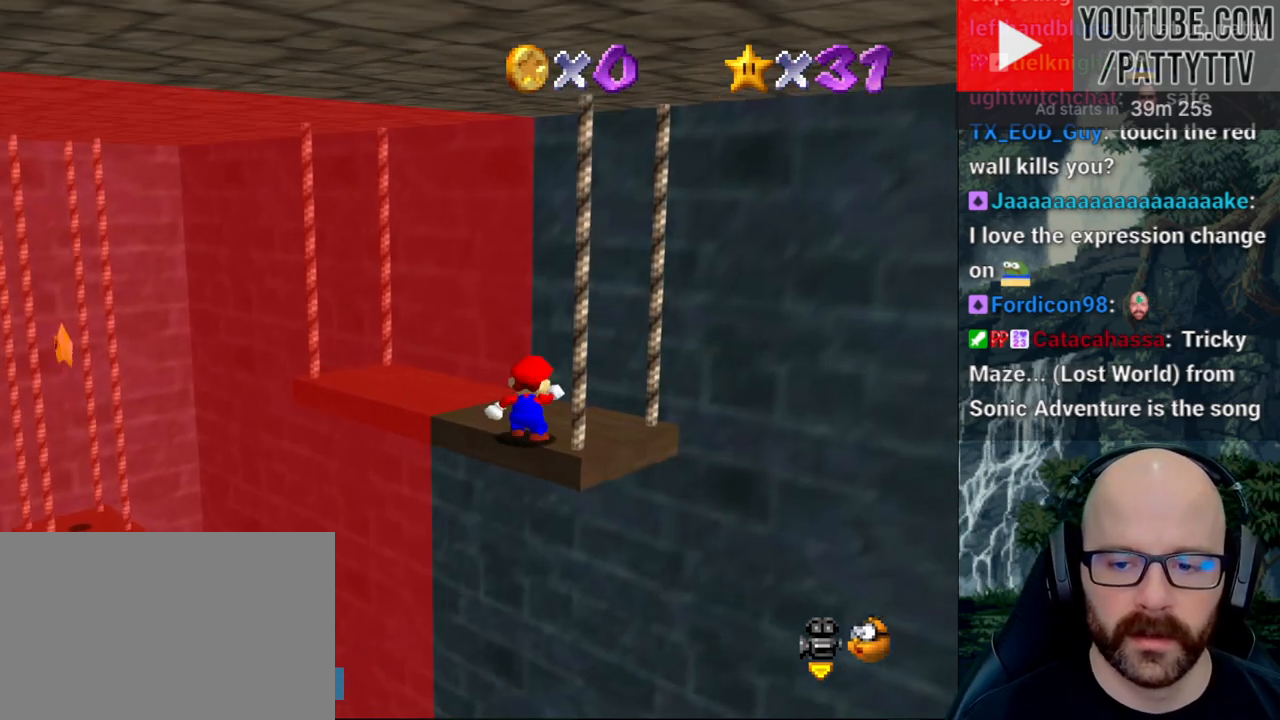
{"dt_ms": 1000, "buttons": [], "left_stick": "up", "right_stick": "center"}
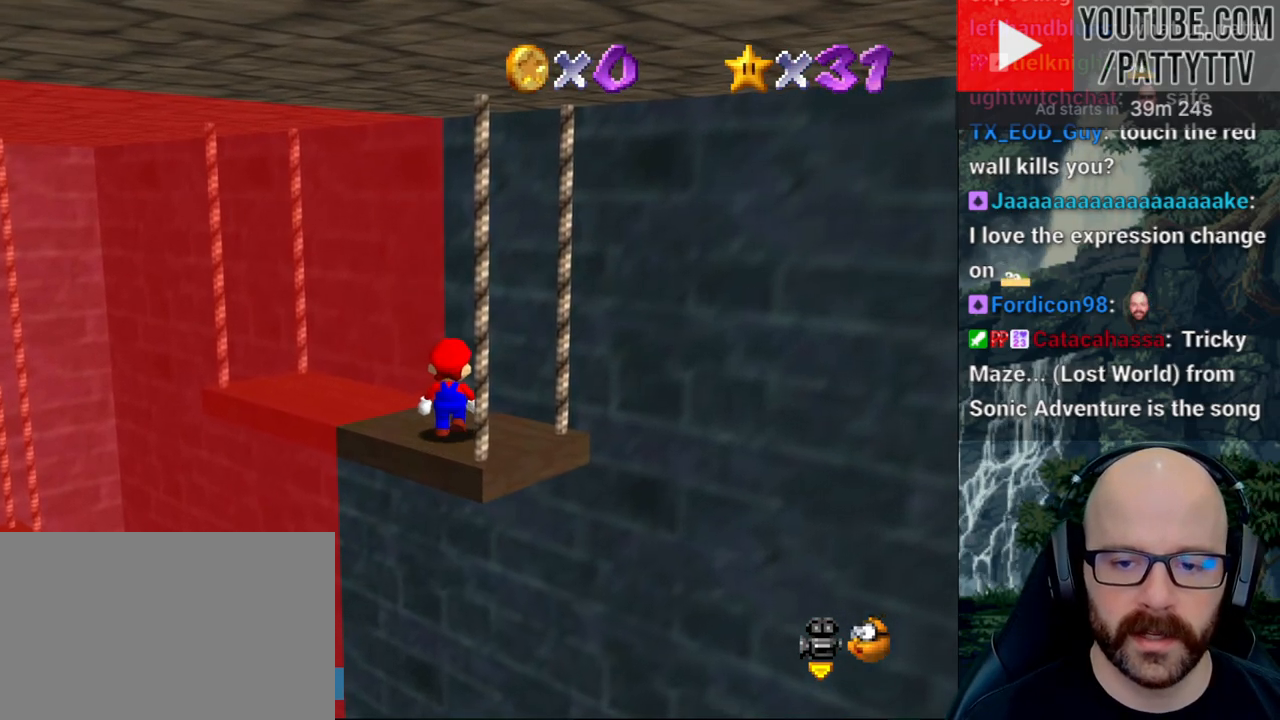
{"dt_ms": 500, "buttons": [], "left_stick": "down", "right_stick": "center", "button_events": [[233, "A", "down"], [417, "A", "up"]]}